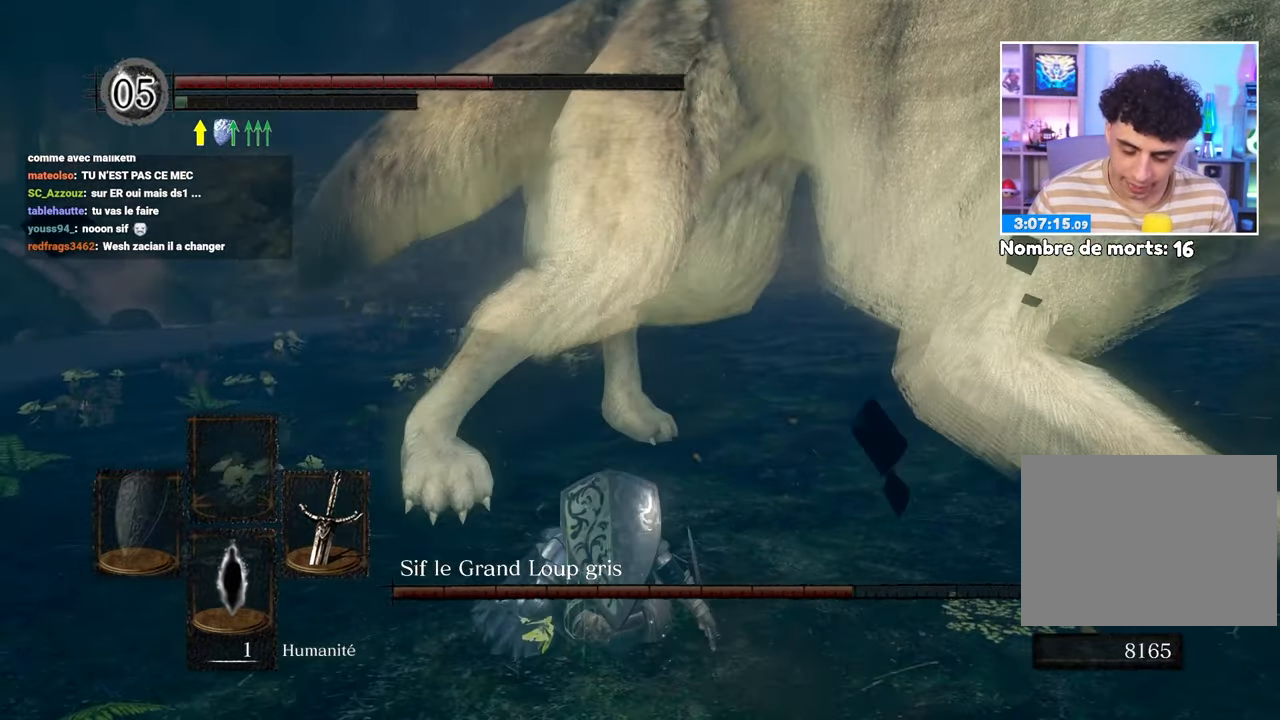
Gameplay with a controller (Xbox layout); each line is a JSON object with the inputs held at the frame after it (dt_ms = milliseconds from this image to that frame). "button_events" lists button changes between this image and that frame as [ms after this image, input, new state], when the widget could be followed in between (sticks are given only as held states). Not read: L3 R3.
{"dt_ms": 500, "buttons": [], "left_stick": "up", "right_stick": "center", "button_events": [[67, "R1", "up"], [150, "R1", "down"], [250, "R1", "up"]]}
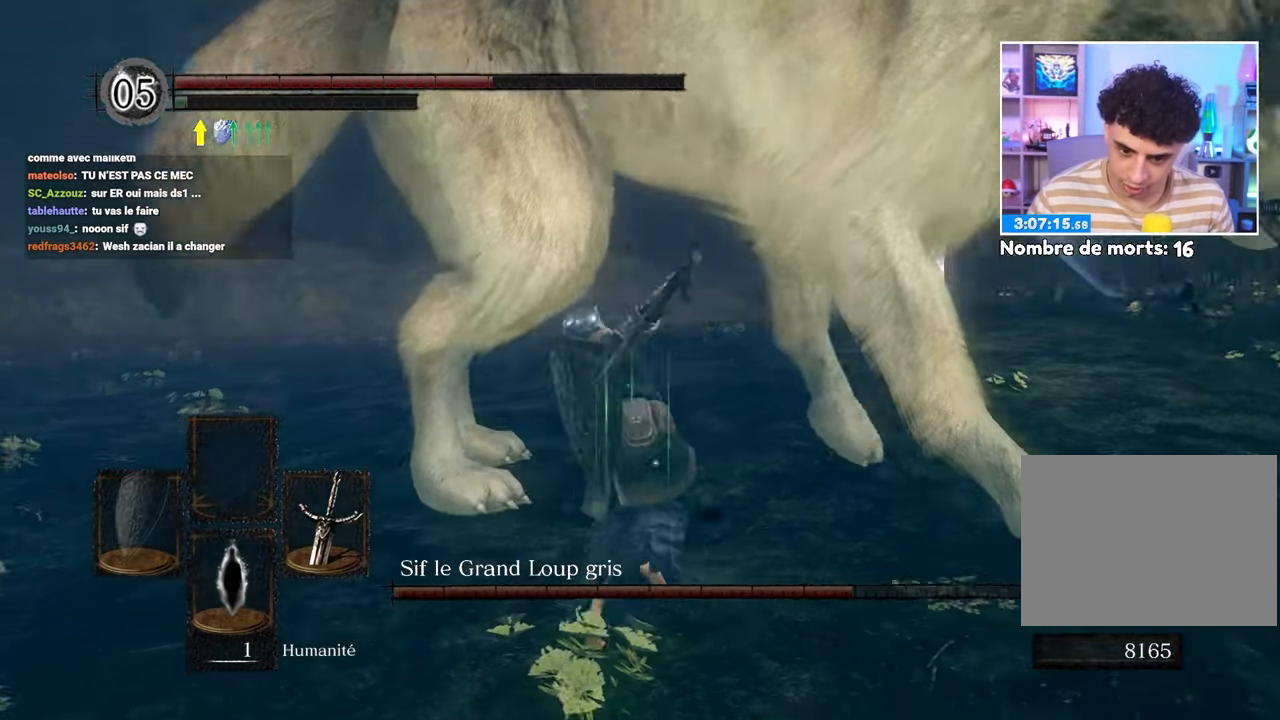
{"dt_ms": 500, "buttons": [], "left_stick": "up", "right_stick": "center", "button_events": []}
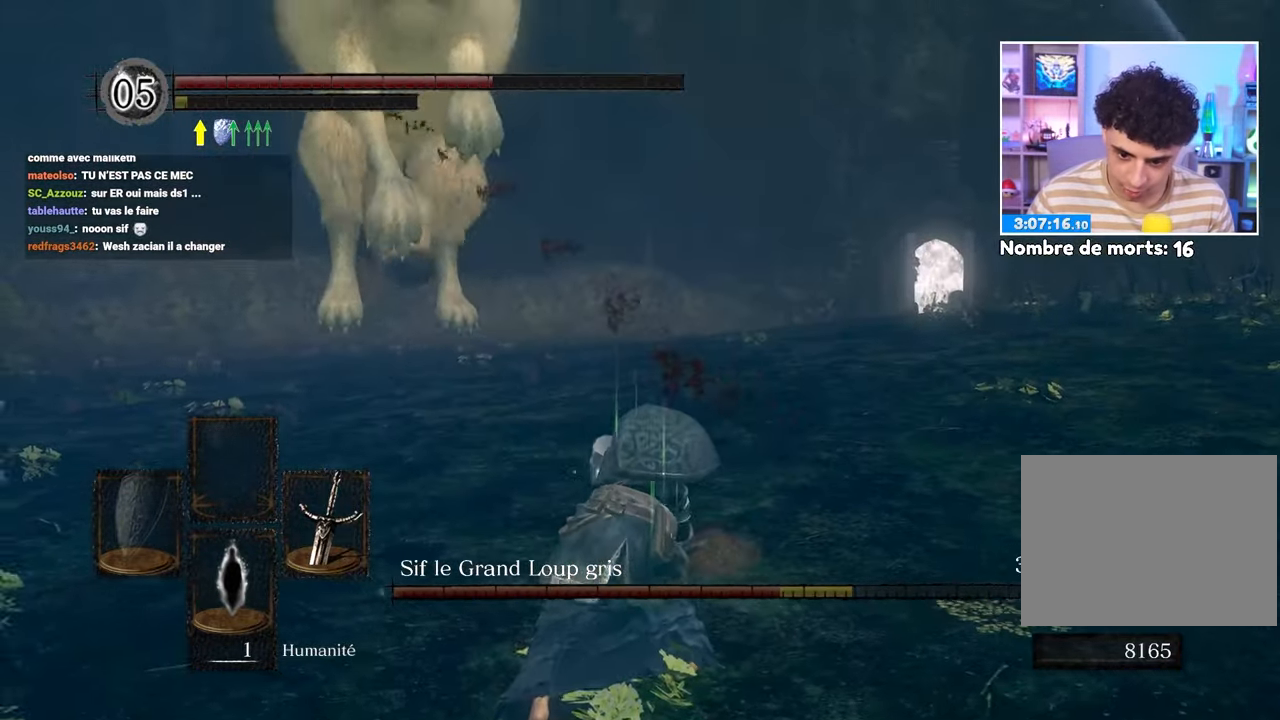
{"dt_ms": 500, "buttons": [], "left_stick": "up-right", "right_stick": "center"}
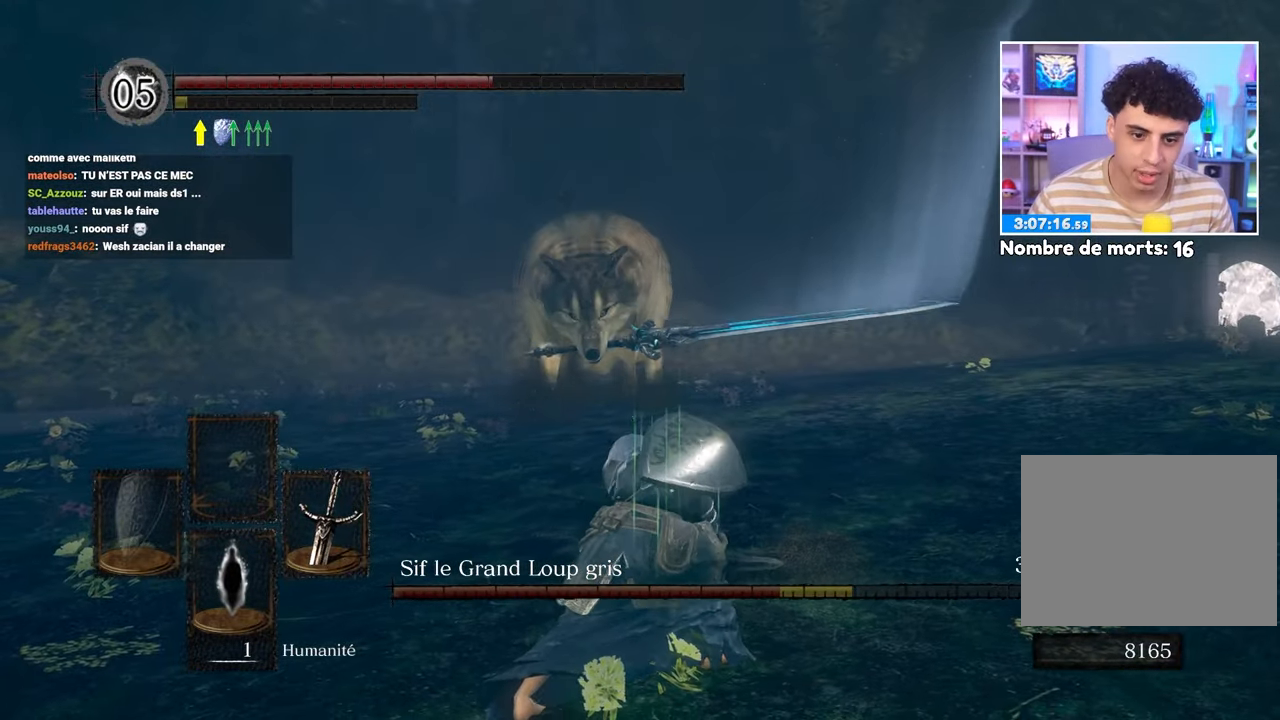
{"dt_ms": 500, "buttons": [], "left_stick": "up", "right_stick": "center", "button_events": []}
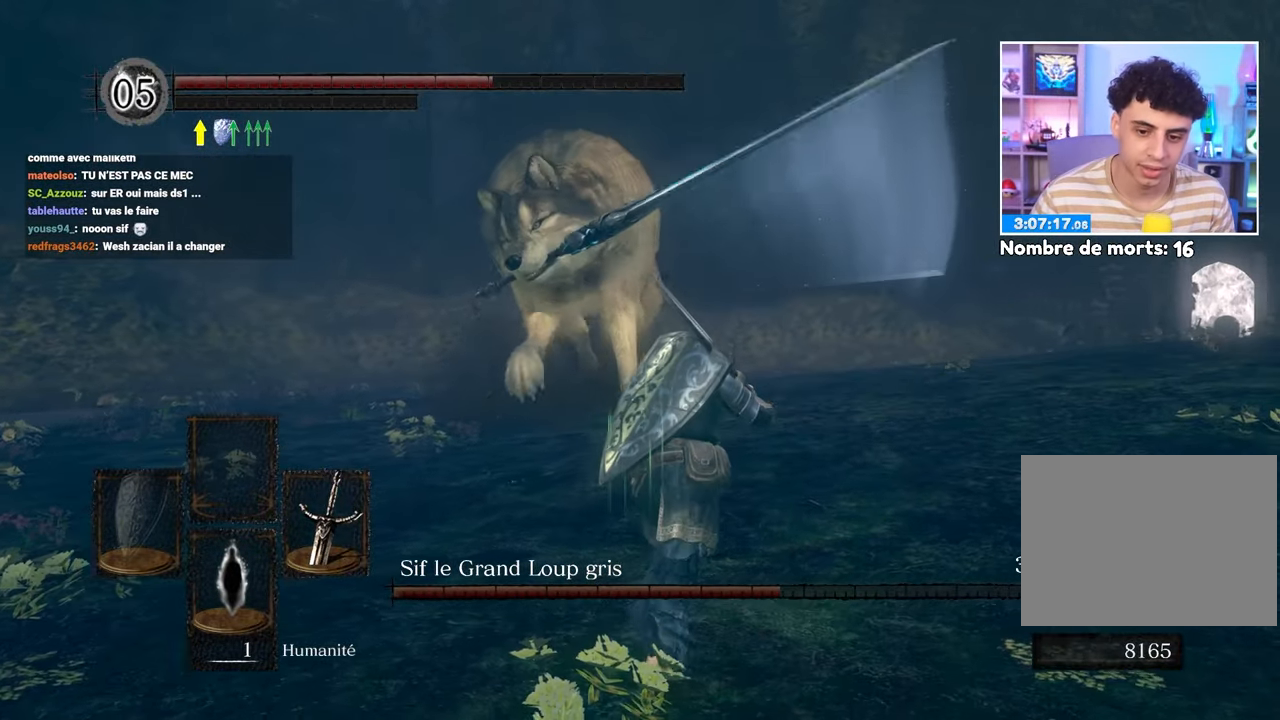
{"dt_ms": 500, "buttons": [], "left_stick": "up", "right_stick": "center", "button_events": []}
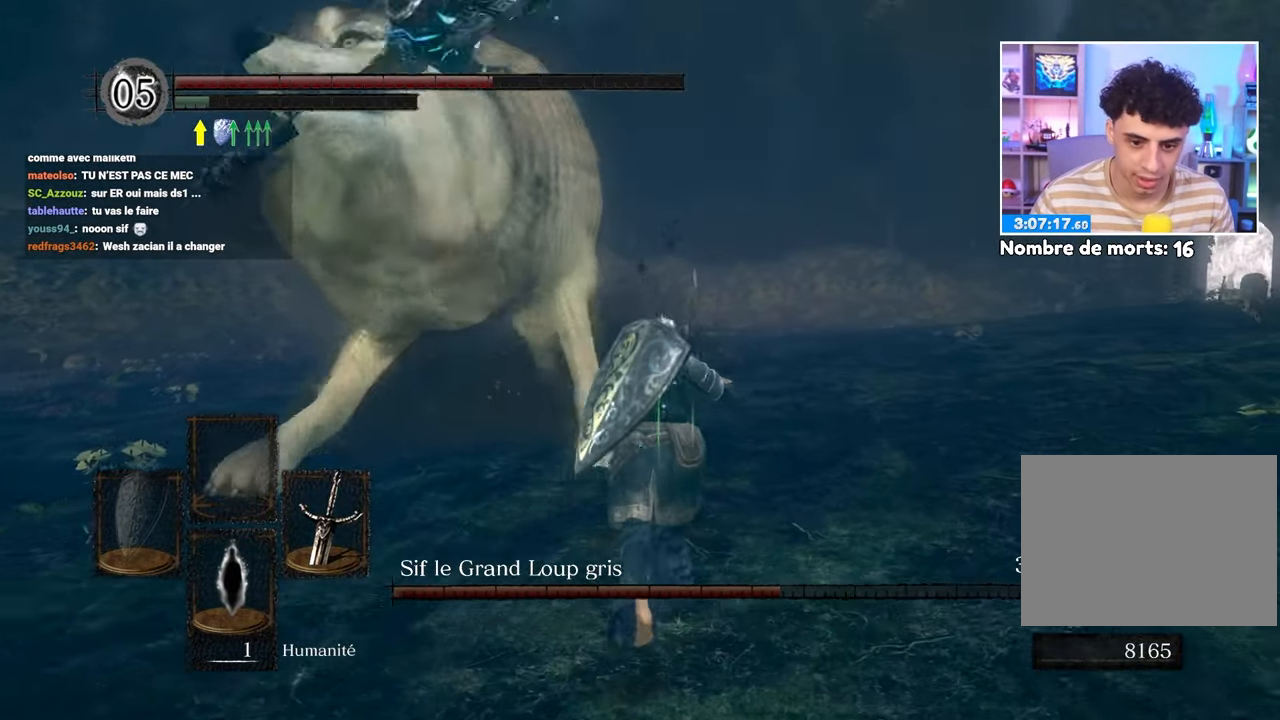
{"dt_ms": 500, "buttons": [], "left_stick": "up", "right_stick": "center", "button_events": [[267, "B", "down"], [383, "B", "up"]]}
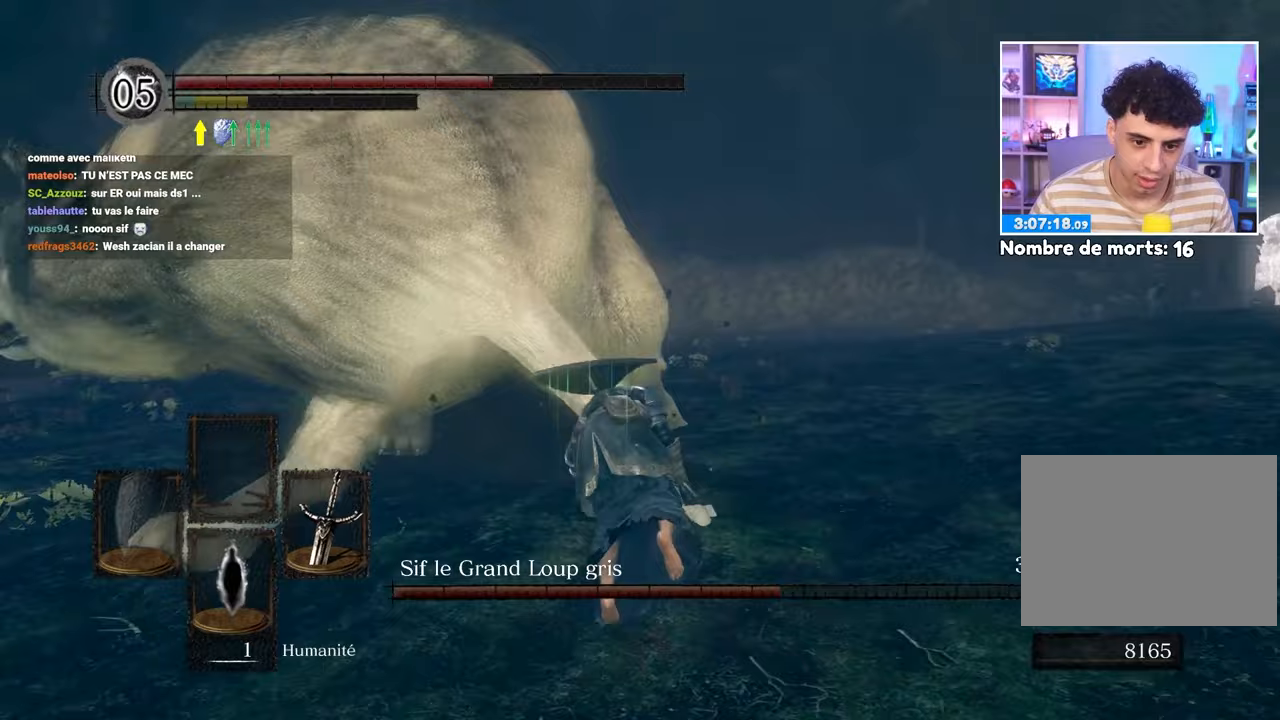
{"dt_ms": 500, "buttons": [], "left_stick": "up", "right_stick": "center", "button_events": []}
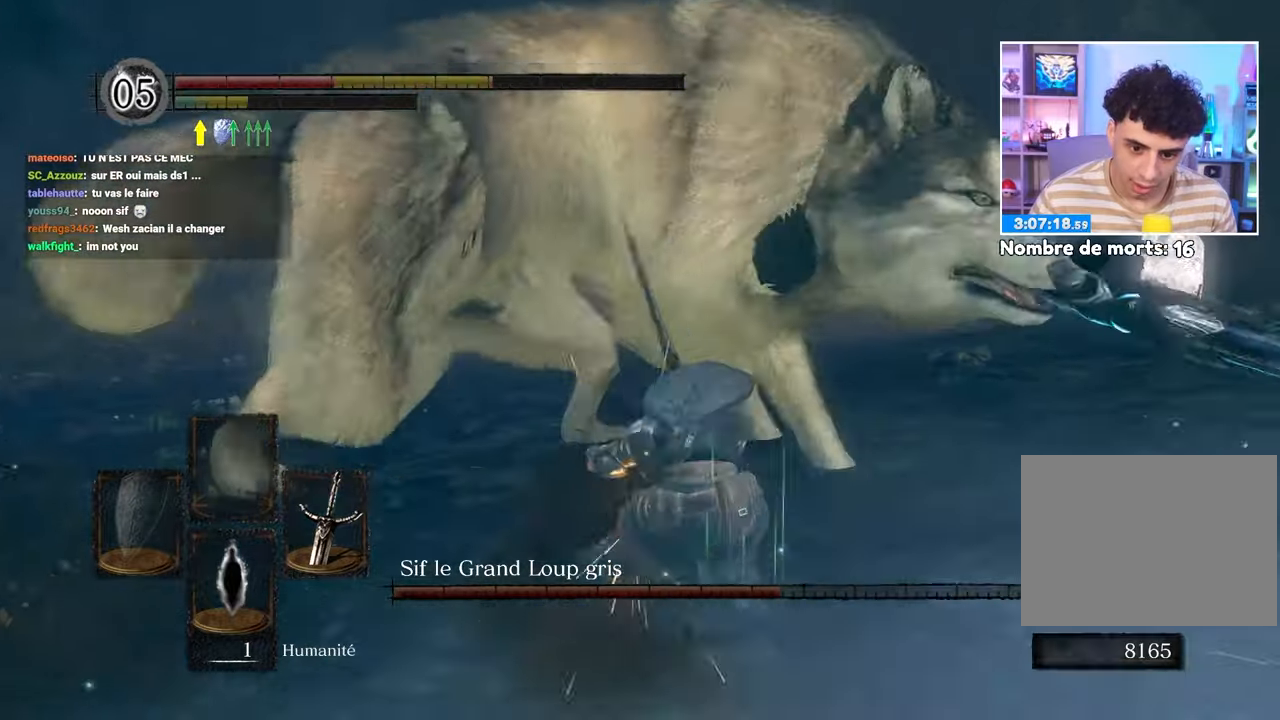
{"dt_ms": 500, "buttons": [], "left_stick": "up-right", "right_stick": "center"}
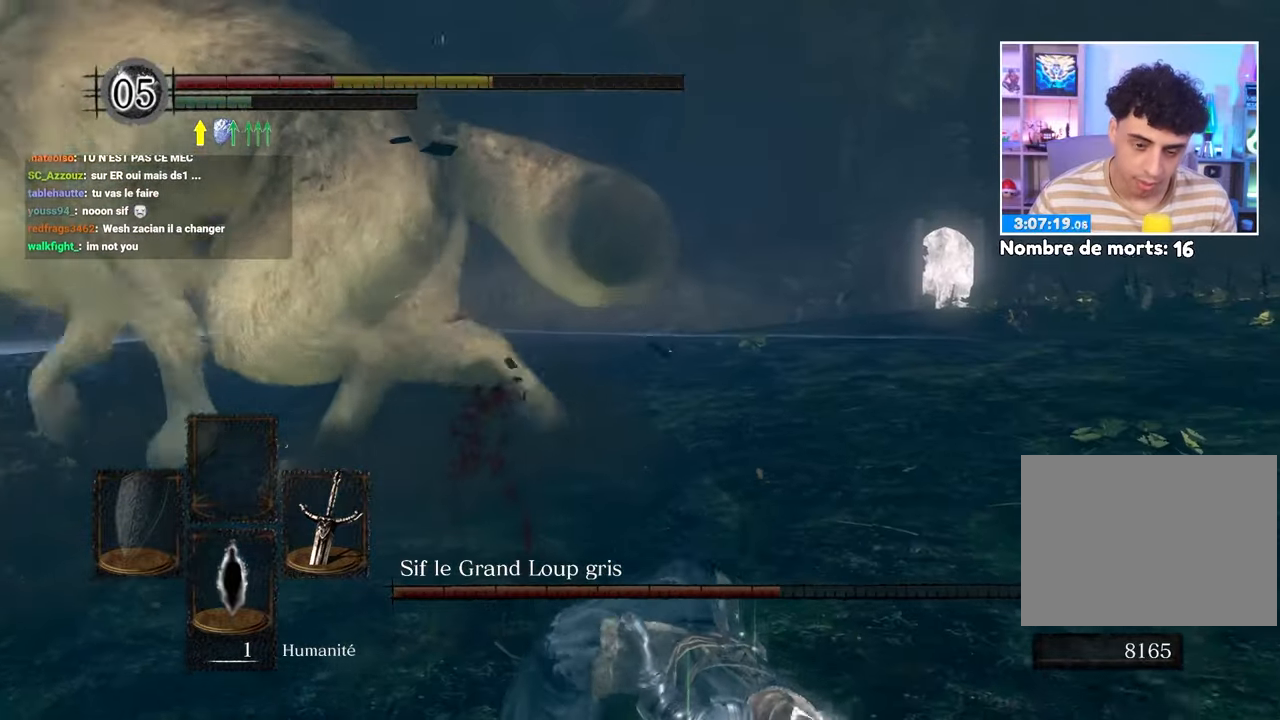
{"dt_ms": 500, "buttons": ["B"], "left_stick": "down", "right_stick": "center"}
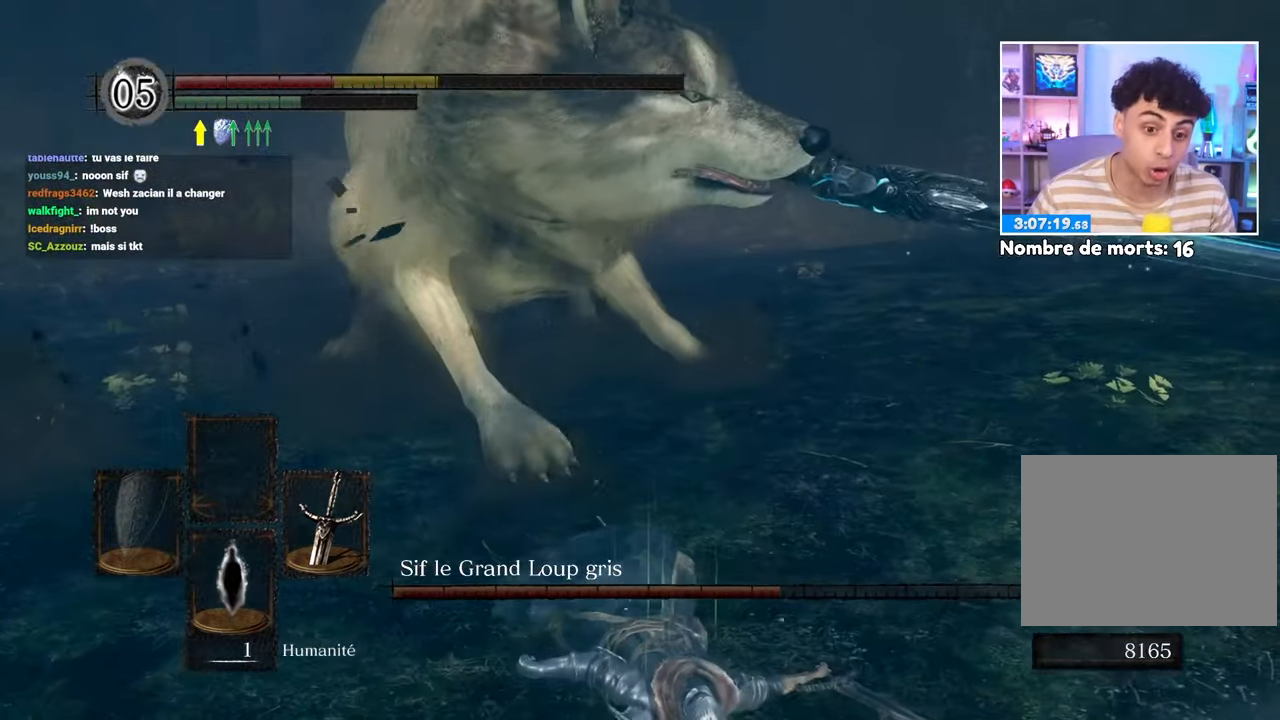
{"dt_ms": 500, "buttons": ["B"], "left_stick": "down", "right_stick": "center", "button_events": [[50, "B", "up"], [117, "B", "down"], [200, "B", "up"], [433, "B", "down"]]}
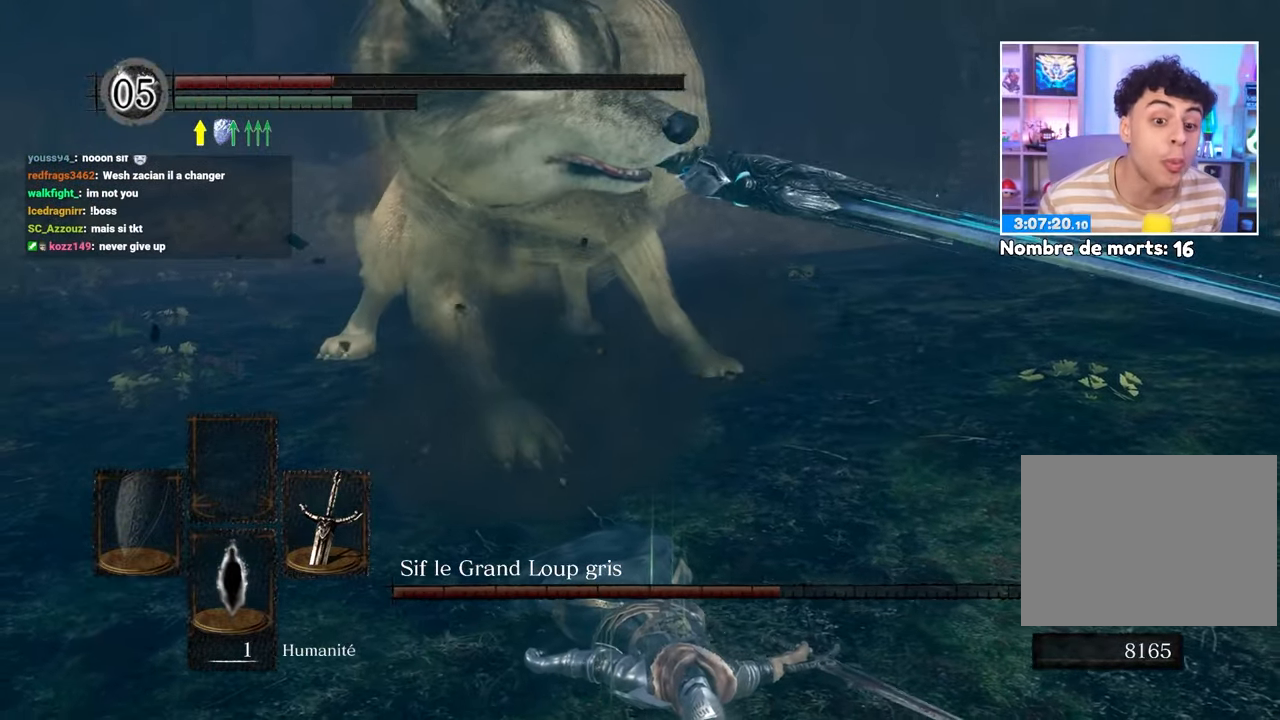
{"dt_ms": 500, "buttons": ["B"], "left_stick": "down", "right_stick": "up-left", "button_events": [[33, "B", "up"], [83, "B", "down"], [167, "B", "up"], [217, "B", "down"], [317, "B", "up"], [367, "B", "down"]]}
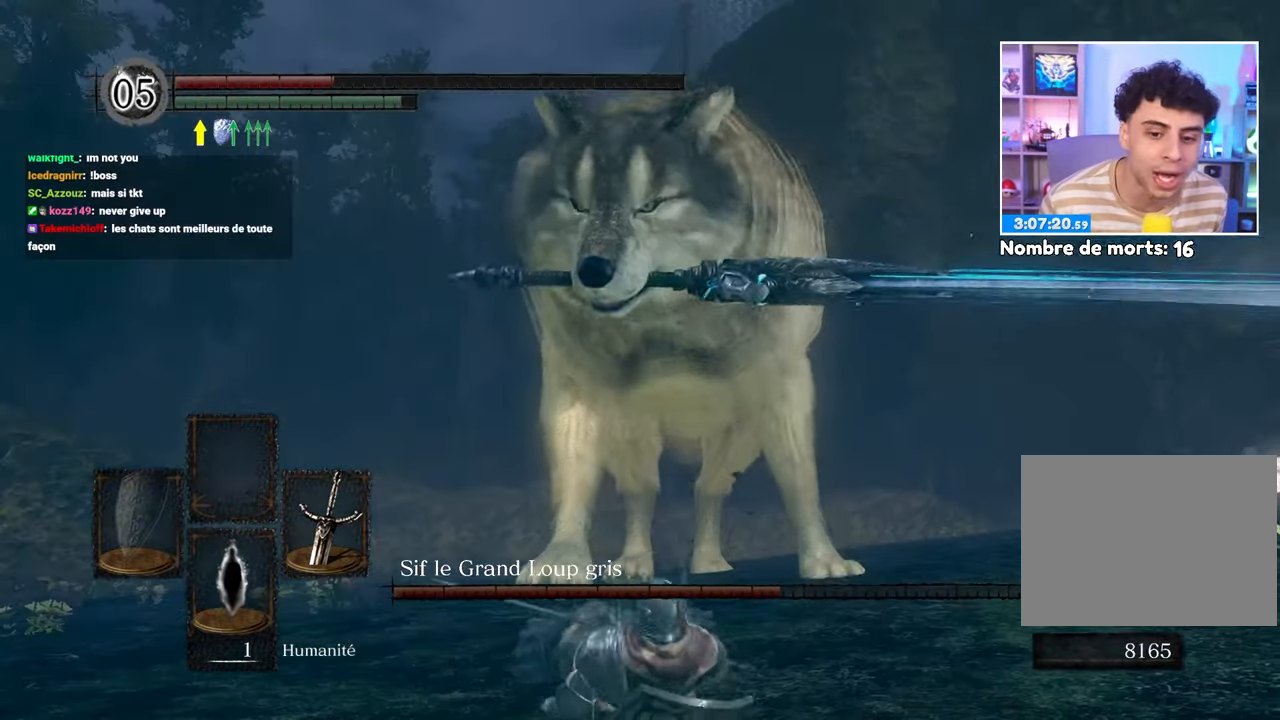
{"dt_ms": 500, "buttons": [], "left_stick": "down", "right_stick": "center", "button_events": [[183, "B", "up"]]}
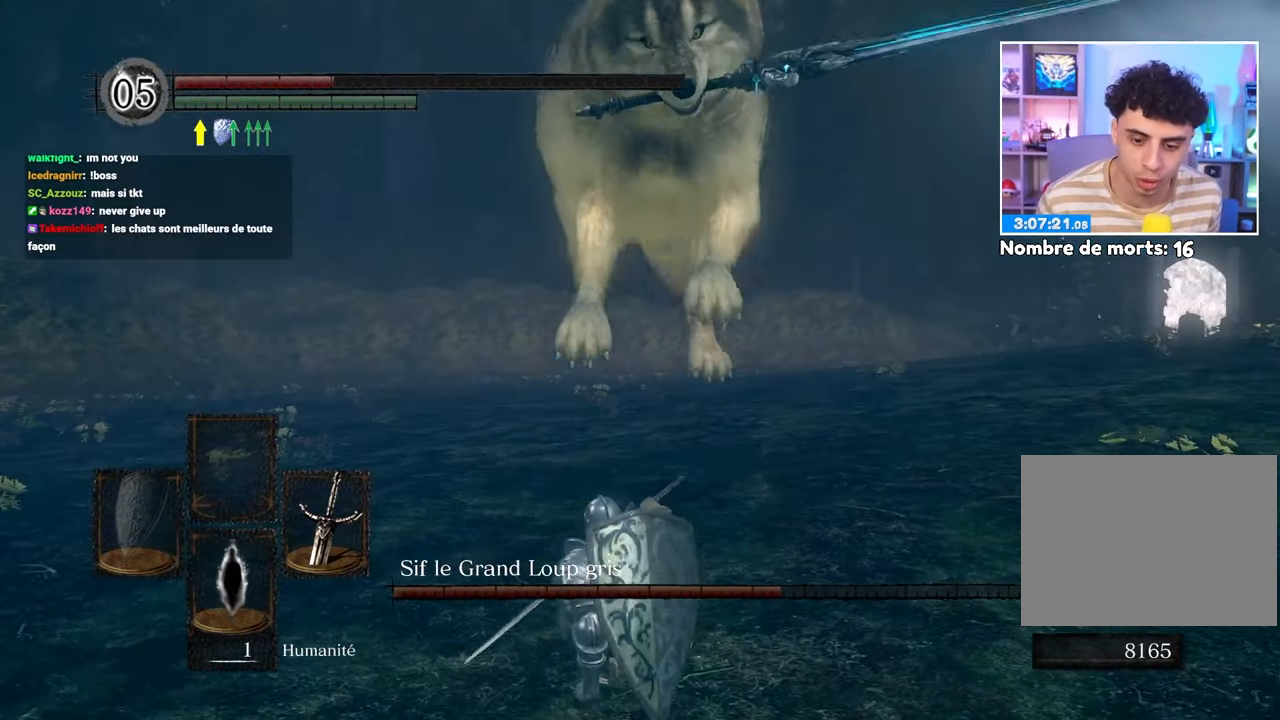
{"dt_ms": 500, "buttons": [], "left_stick": "down", "right_stick": "center", "button_events": []}
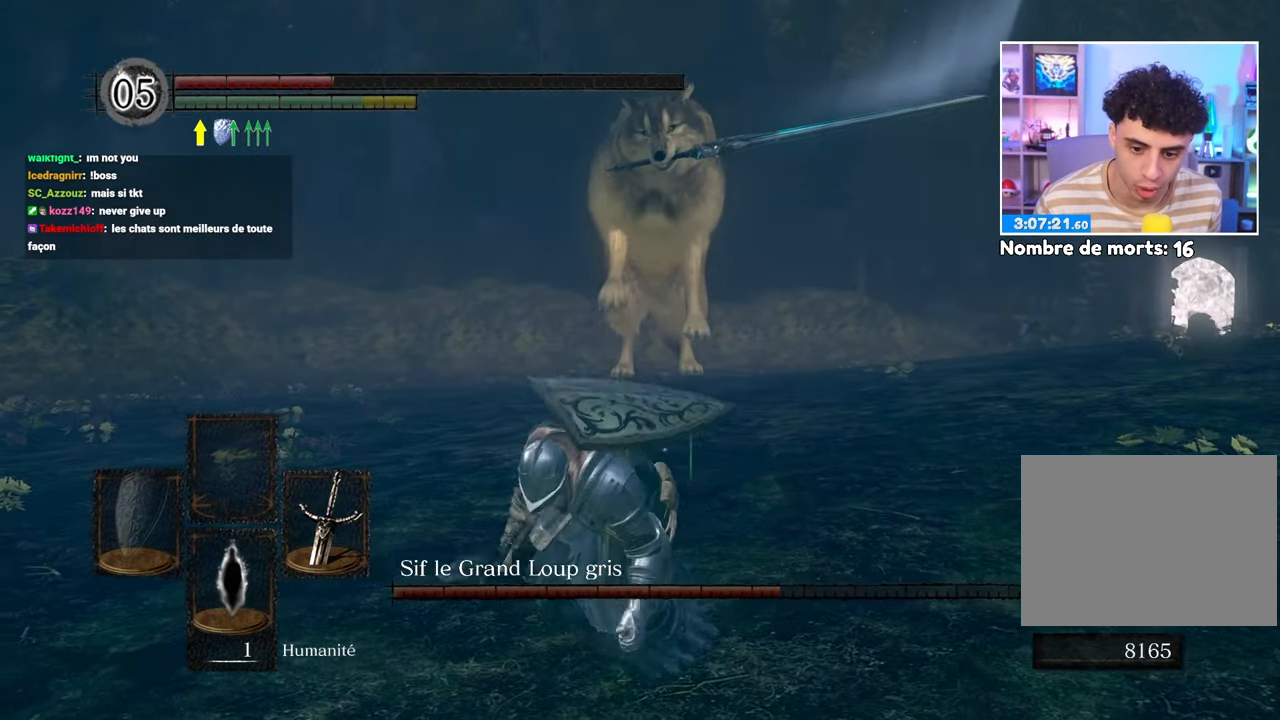
{"dt_ms": 500, "buttons": ["X"], "left_stick": "down", "right_stick": "center", "button_events": [[50, "X", "down"], [100, "X", "up"], [183, "X", "down"], [250, "X", "up"], [367, "X", "down"], [417, "X", "up"], [483, "X", "down"]]}
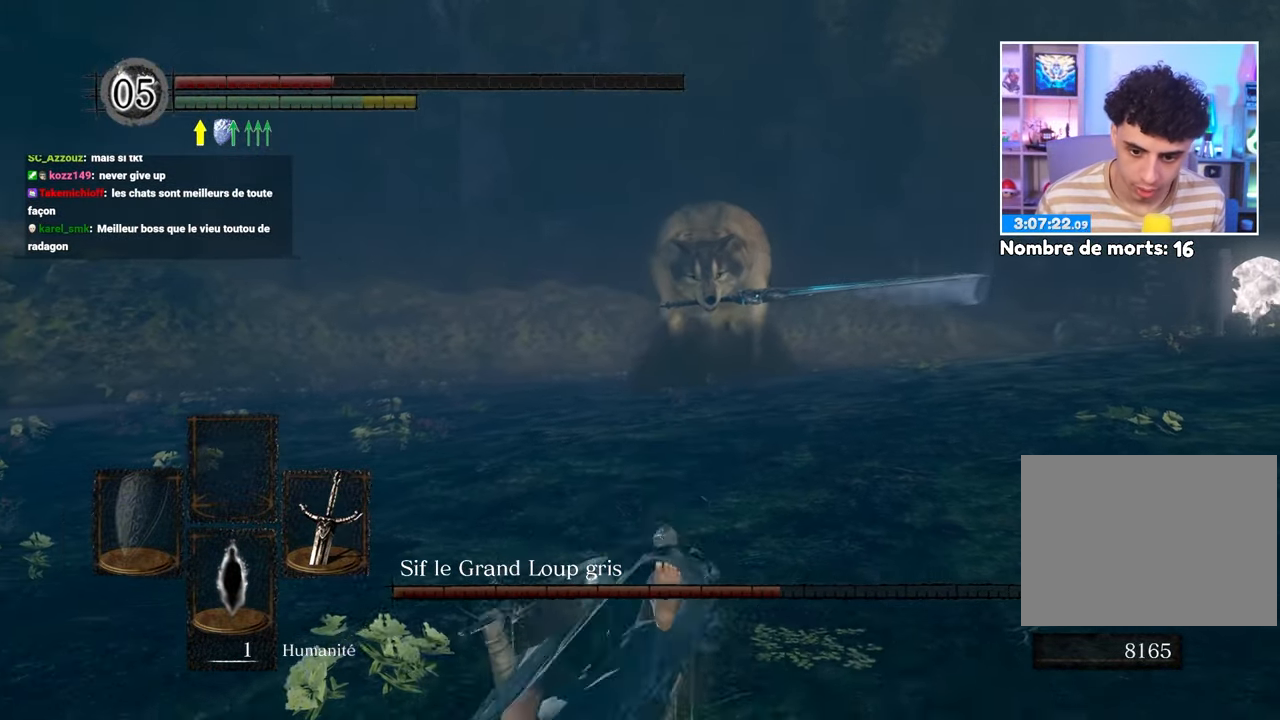
{"dt_ms": 500, "buttons": ["X"], "left_stick": "down", "right_stick": "center", "button_events": [[67, "X", "up"], [133, "X", "down"], [233, "X", "up"], [283, "X", "down"], [383, "X", "up"], [450, "X", "down"]]}
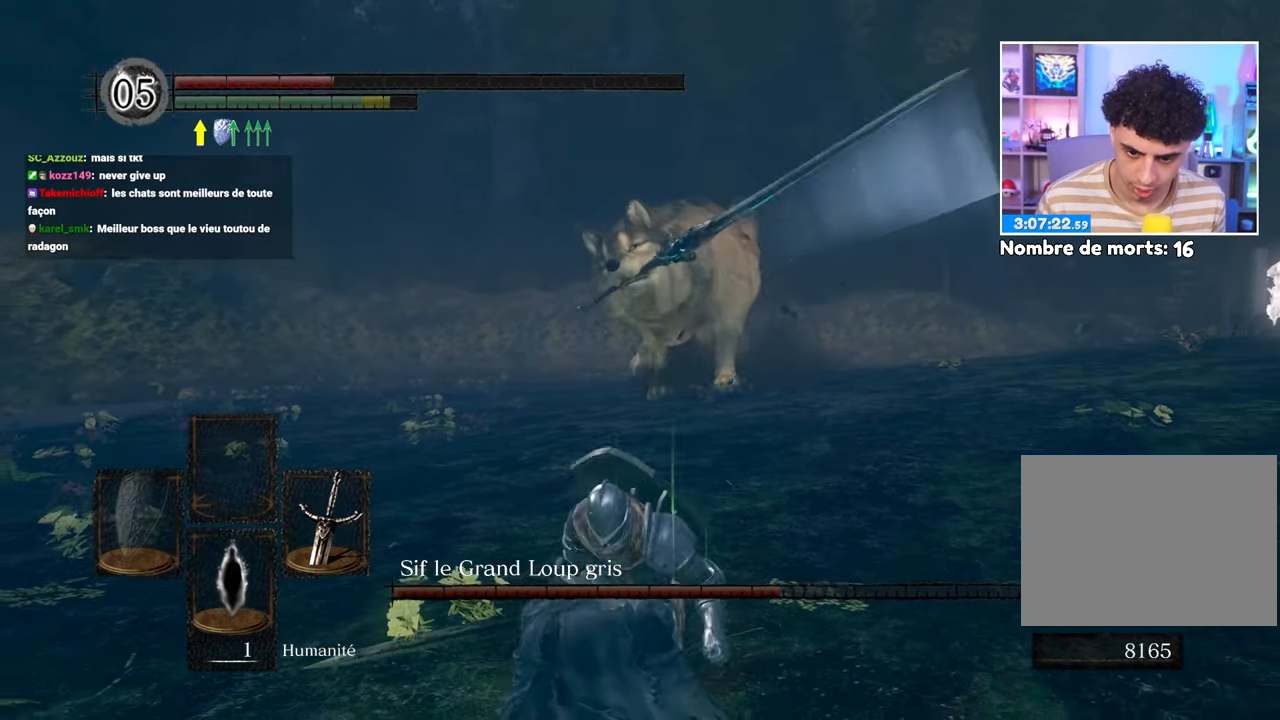
{"dt_ms": 500, "buttons": [], "left_stick": "down", "right_stick": "center", "button_events": [[33, "X", "up"], [100, "X", "down"], [200, "X", "up"], [267, "X", "down"], [400, "X", "up"]]}
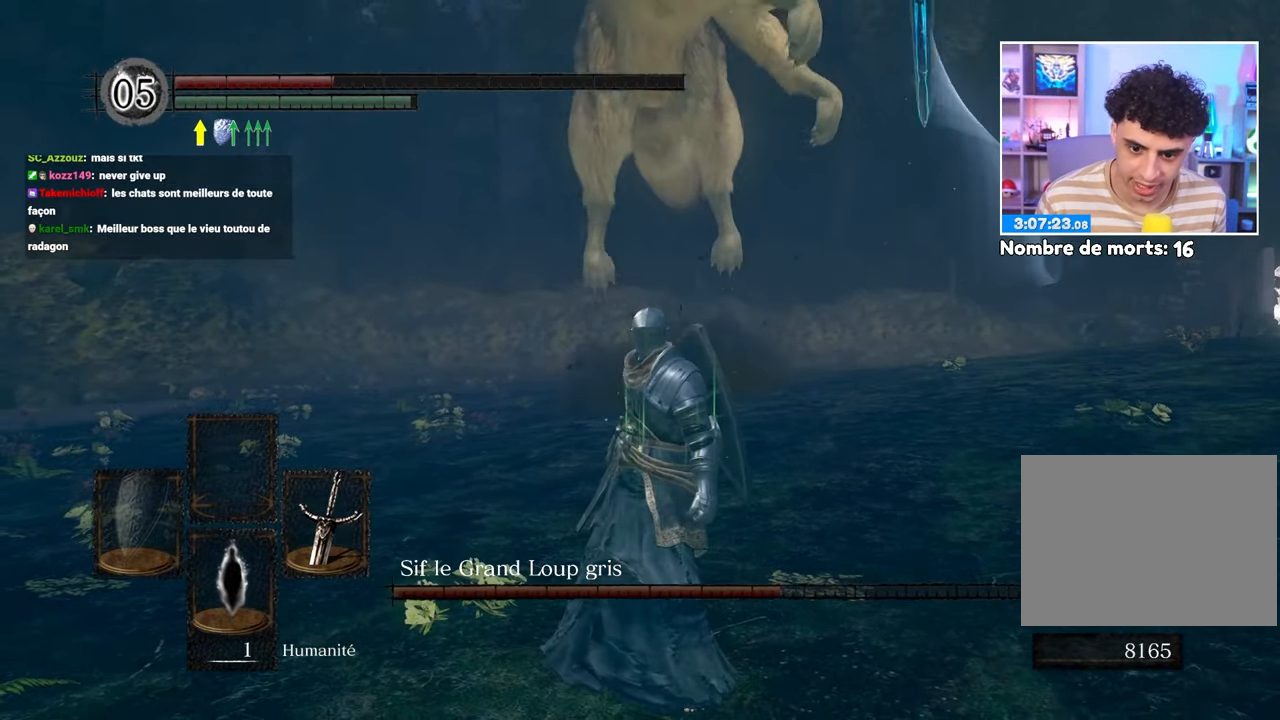
{"dt_ms": 500, "buttons": [], "left_stick": "down", "right_stick": "center", "button_events": []}
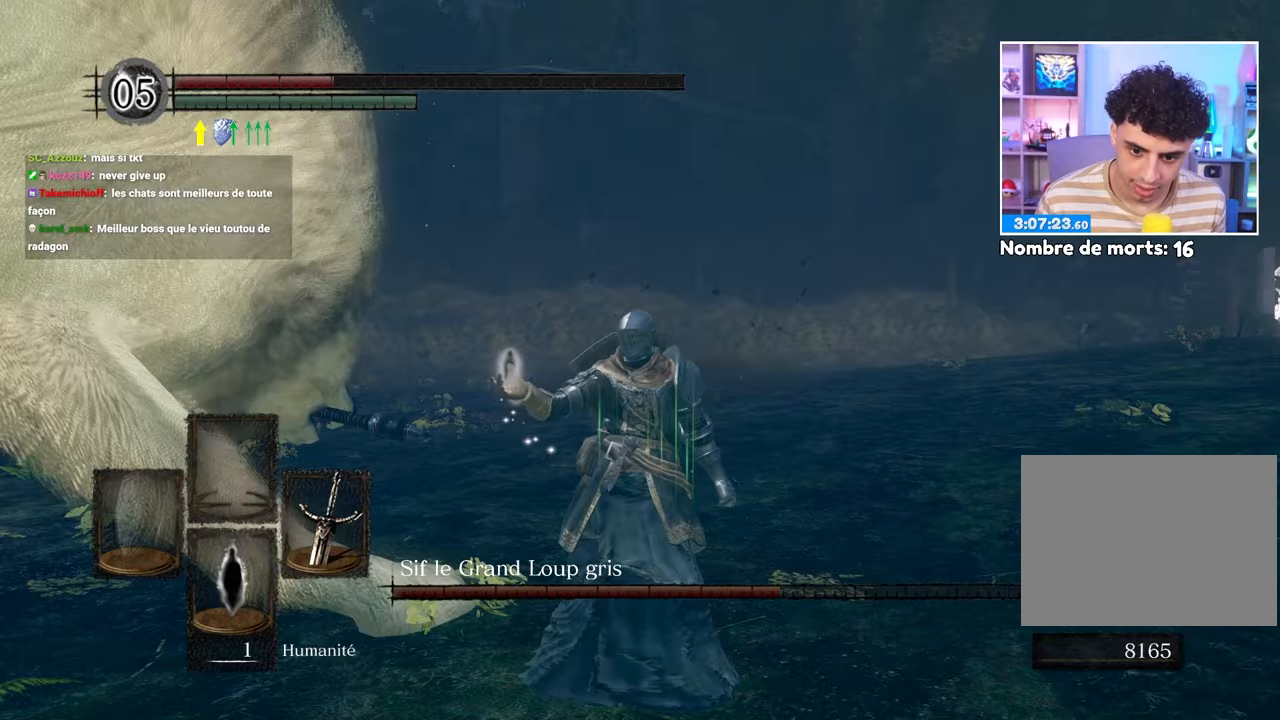
{"dt_ms": 500, "buttons": [], "left_stick": "down", "right_stick": "center", "button_events": []}
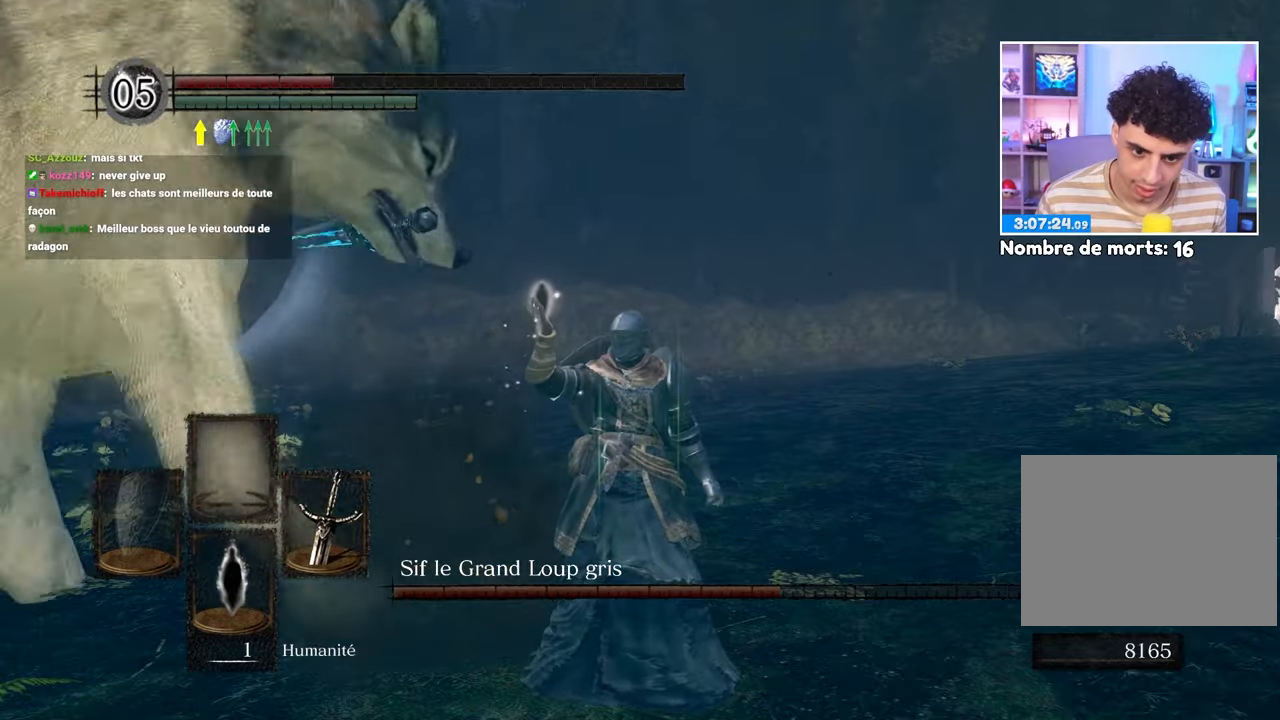
{"dt_ms": 1000, "buttons": [], "left_stick": "up", "right_stick": "center"}
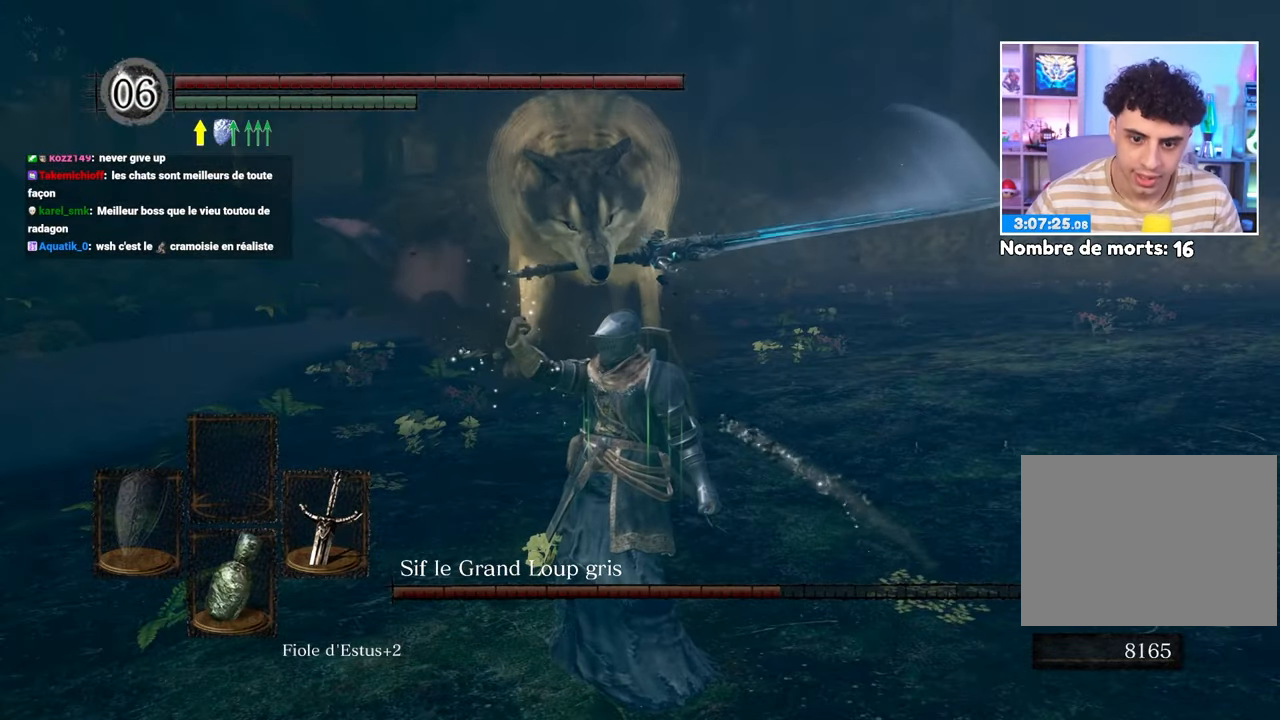
{"dt_ms": 500, "buttons": [], "left_stick": "up", "right_stick": "center", "button_events": []}
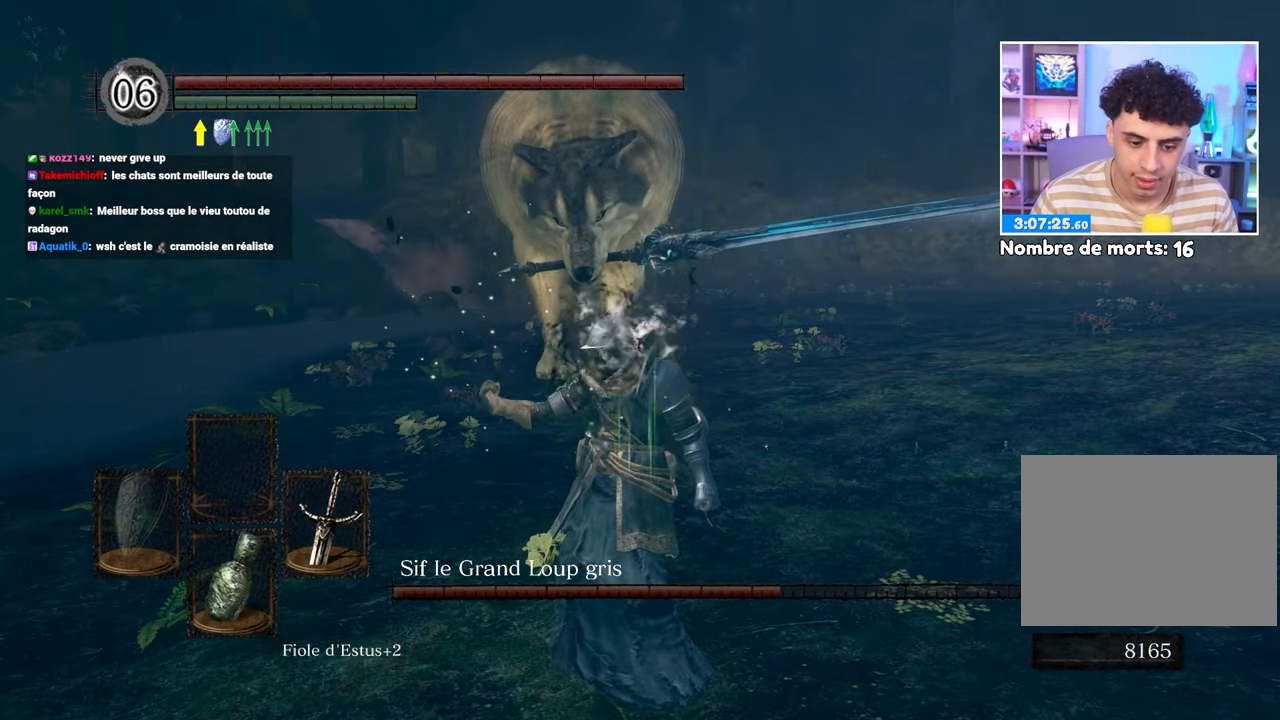
{"dt_ms": 500, "buttons": [], "left_stick": "up", "right_stick": "center", "button_events": []}
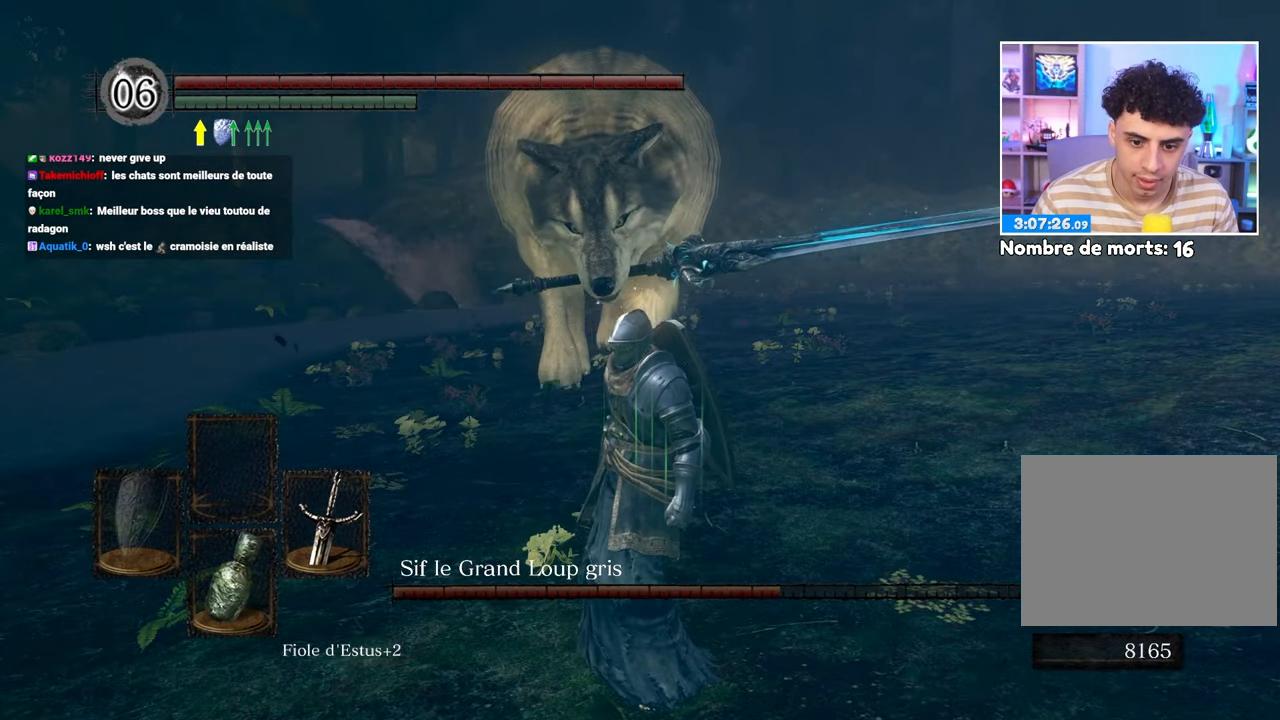
{"dt_ms": 500, "buttons": [], "left_stick": "up", "right_stick": "center", "button_events": []}
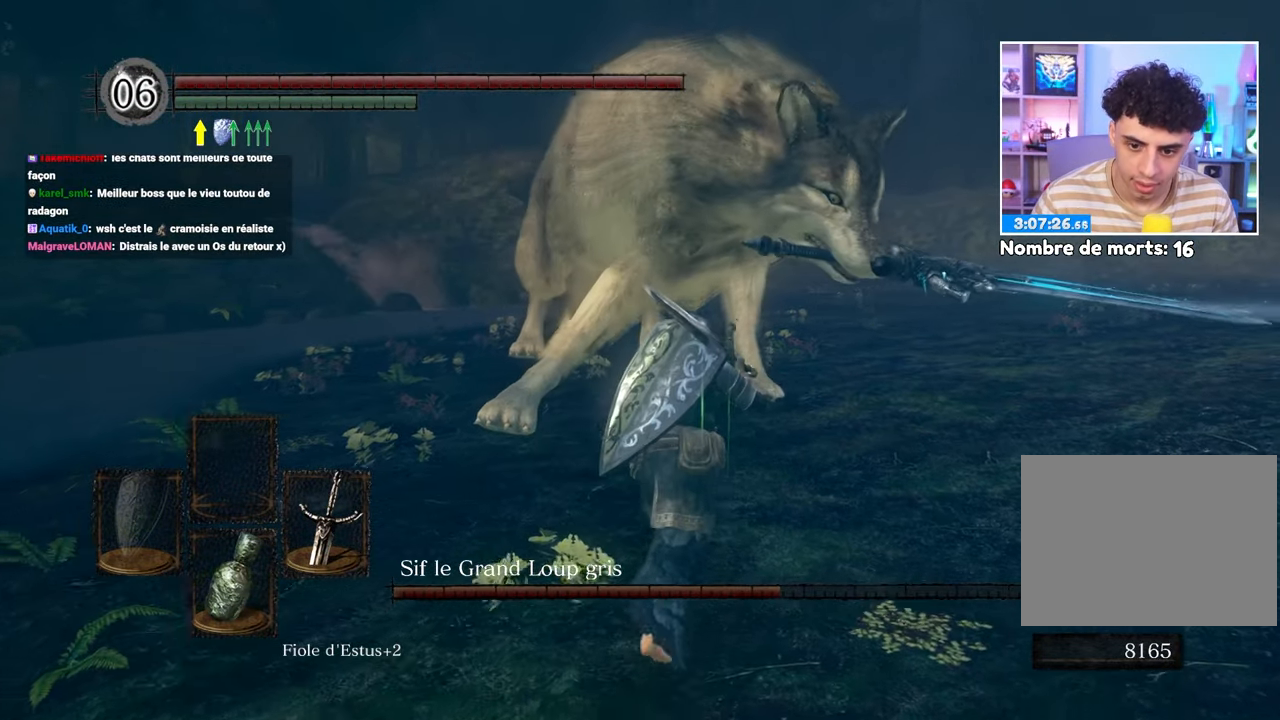
{"dt_ms": 500, "buttons": [], "left_stick": "up", "right_stick": "center", "button_events": [[383, "B", "down"], [483, "B", "up"]]}
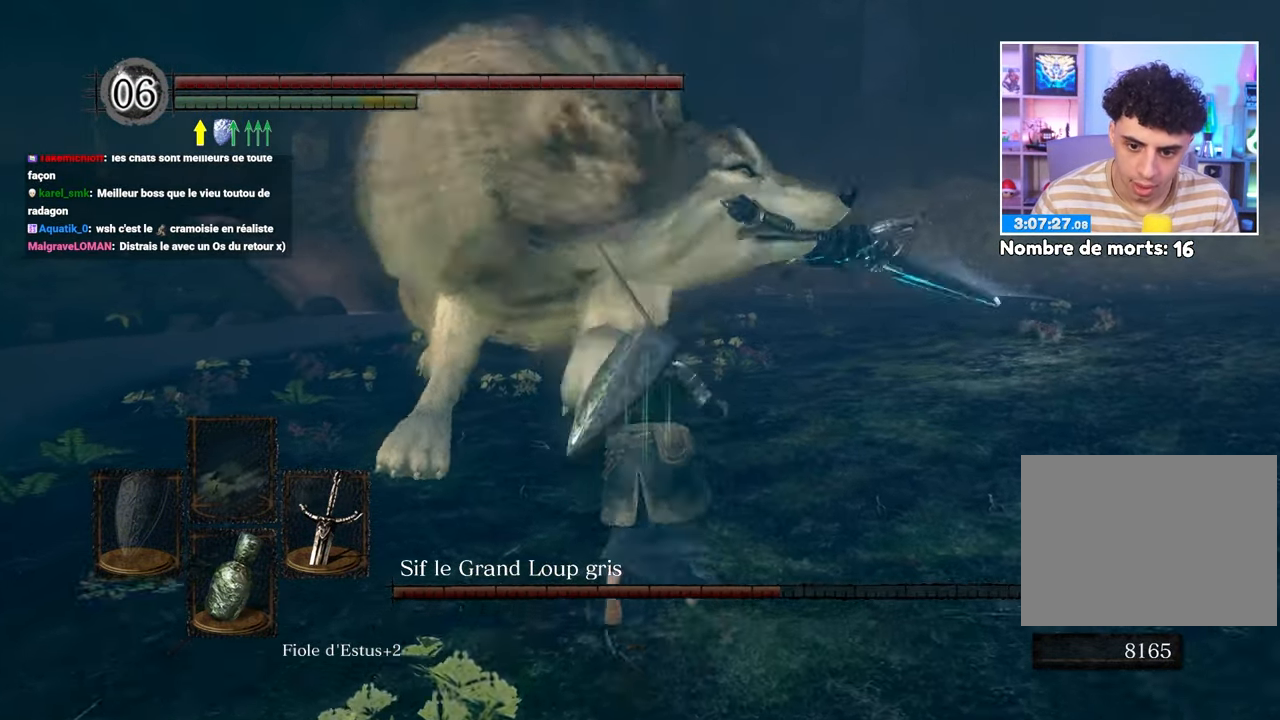
{"dt_ms": 500, "buttons": ["B"], "left_stick": "up-right", "right_stick": "center"}
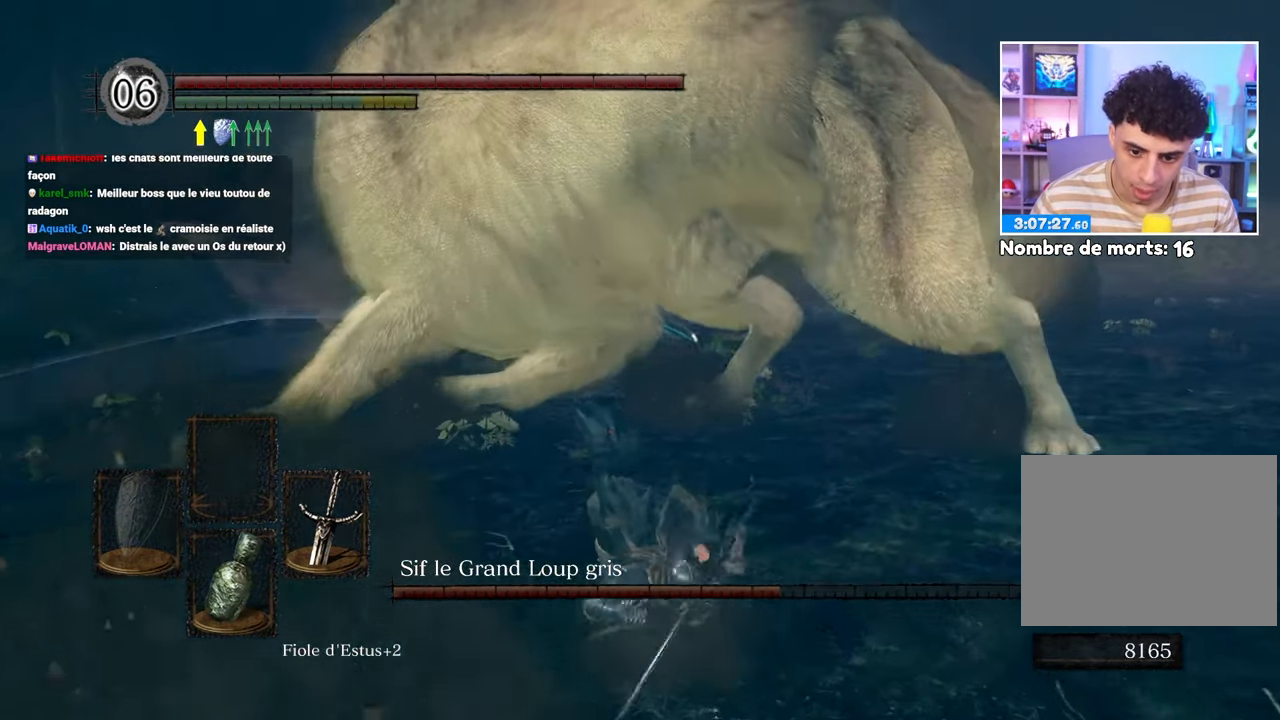
{"dt_ms": 500, "buttons": ["R1"], "left_stick": "up", "right_stick": "center", "button_events": [[83, "B", "up"], [450, "R1", "down"]]}
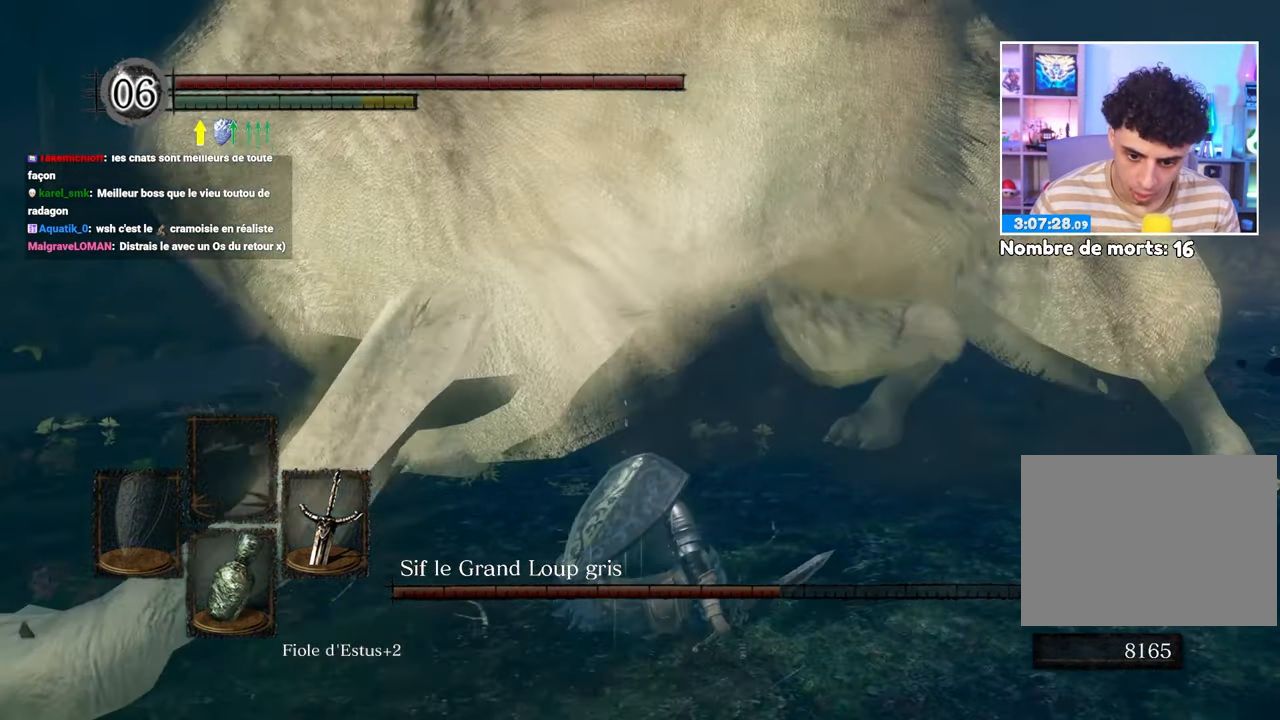
{"dt_ms": 500, "buttons": ["R1"], "left_stick": "up-right", "right_stick": "center", "button_events": [[50, "R1", "up"], [100, "R1", "down"], [200, "R1", "up"], [250, "R1", "down"]]}
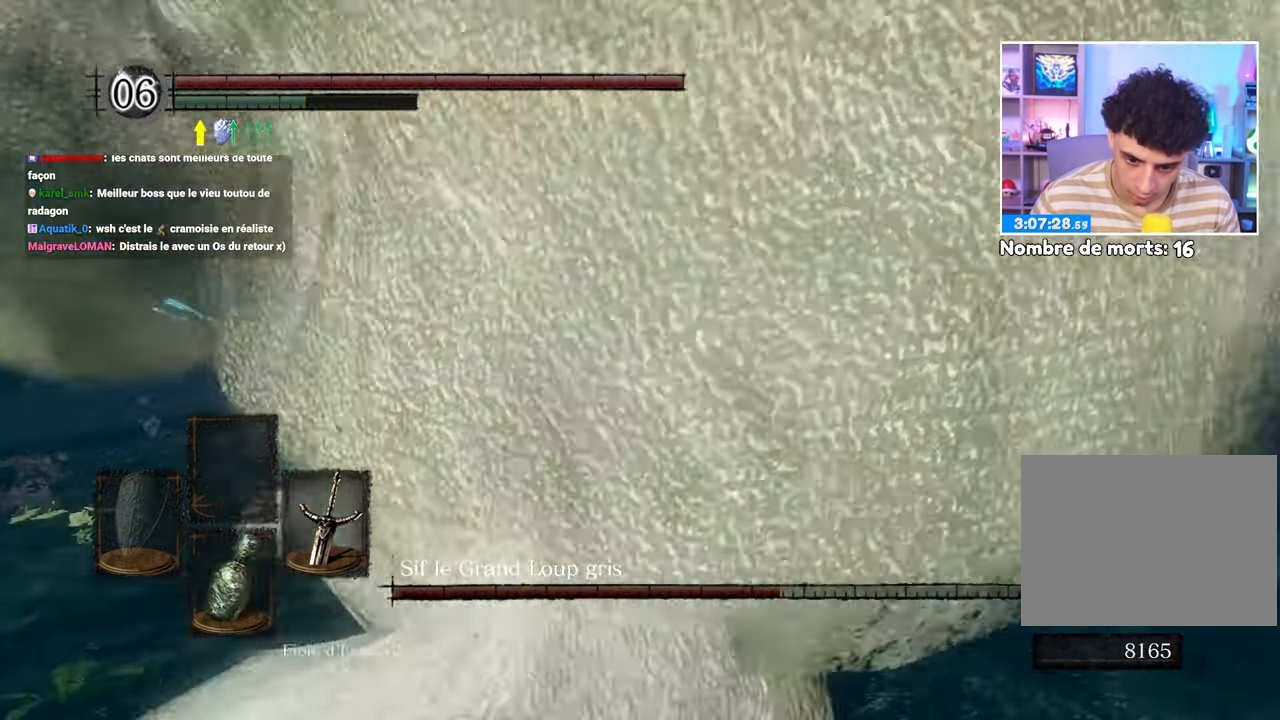
{"dt_ms": 500, "buttons": ["R1"], "left_stick": "up", "right_stick": "center"}